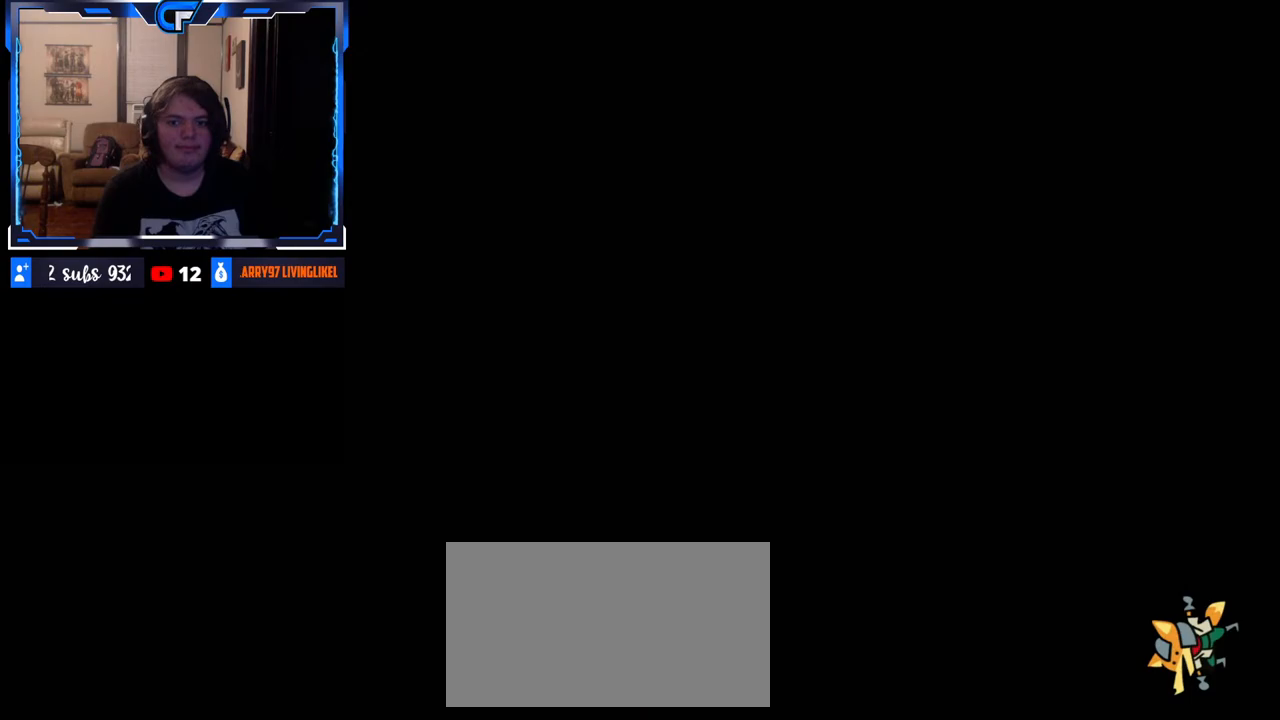
Gameplay with a controller (Nintendo layout); each line is a JSON object with the inputs held at the frame after it. "events" lists button and stick changes between this image and that frame as [ms after this image, input, new state], when the widget could be followed in between. Not read: L3 R3.
{"buttons": [], "left_stick": "left", "right_stick": "right", "events": [[17, "right_stick", "up"], [33, "left_stick", "down"], [83, "right_stick", "right"], [117, "left_stick", "up"], [167, "left_stick", "right"], [217, "right_stick", "up"], [233, "left_stick", "down"], [283, "left_stick", "left"], [283, "right_stick", "right"], [367, "left_stick", "right"], [367, "right_stick", "down-left"], [417, "right_stick", "up"], [433, "left_stick", "down"], [483, "left_stick", "left"], [483, "right_stick", "right"]]}
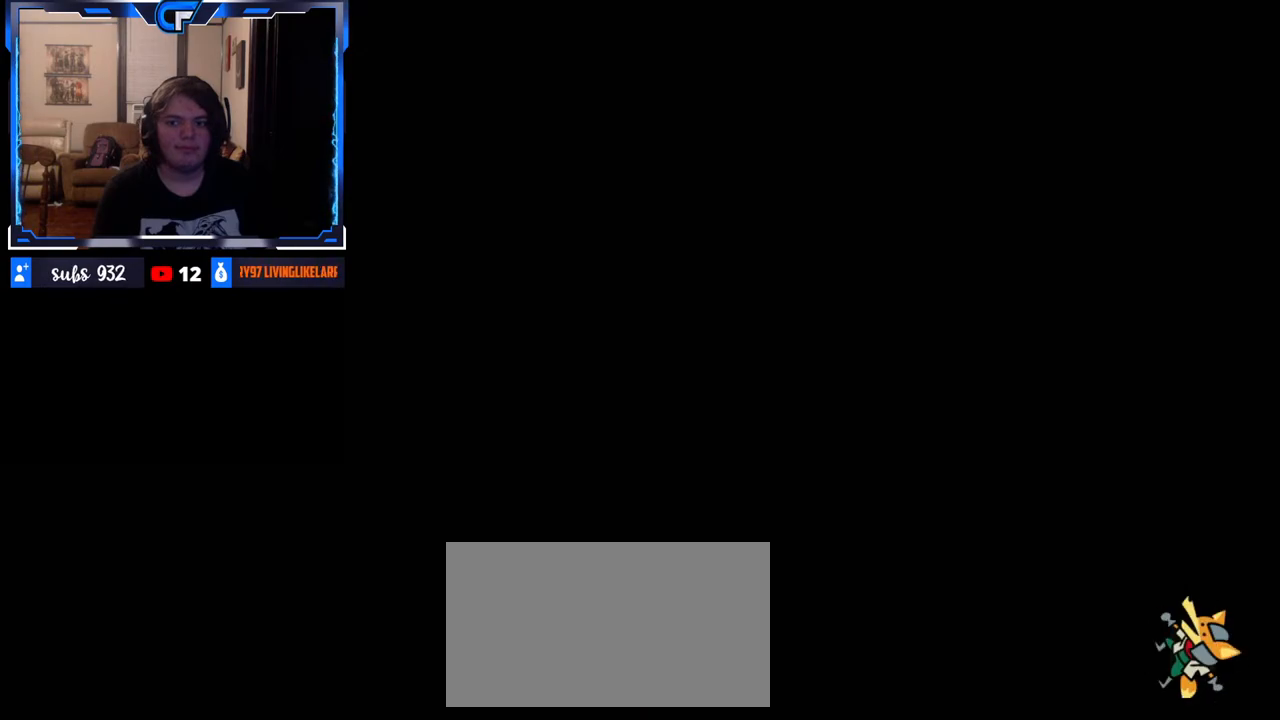
{"buttons": [], "left_stick": "center", "right_stick": "center", "events": [[33, "left_stick", "up"], [83, "left_stick", "right"], [133, "right_stick", "up"], [200, "right_stick", "right"], [233, "left_stick", "up"], [283, "left_stick", "right"], [333, "right_stick", "center"], [383, "left_stick", "center"]]}
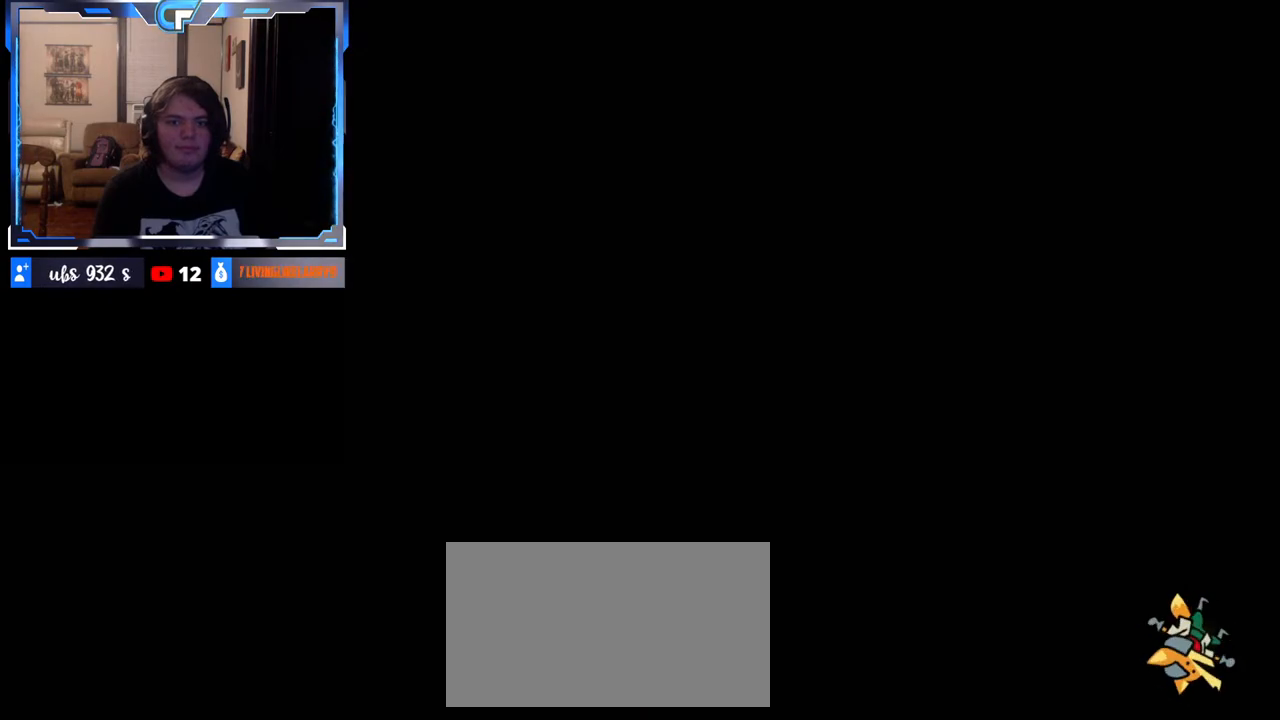
{"buttons": ["A"], "left_stick": "center", "right_stick": "center", "events": [[200, "A", "down"], [233, "A", "up"], [317, "A", "down"], [383, "A", "up"], [467, "A", "down"]]}
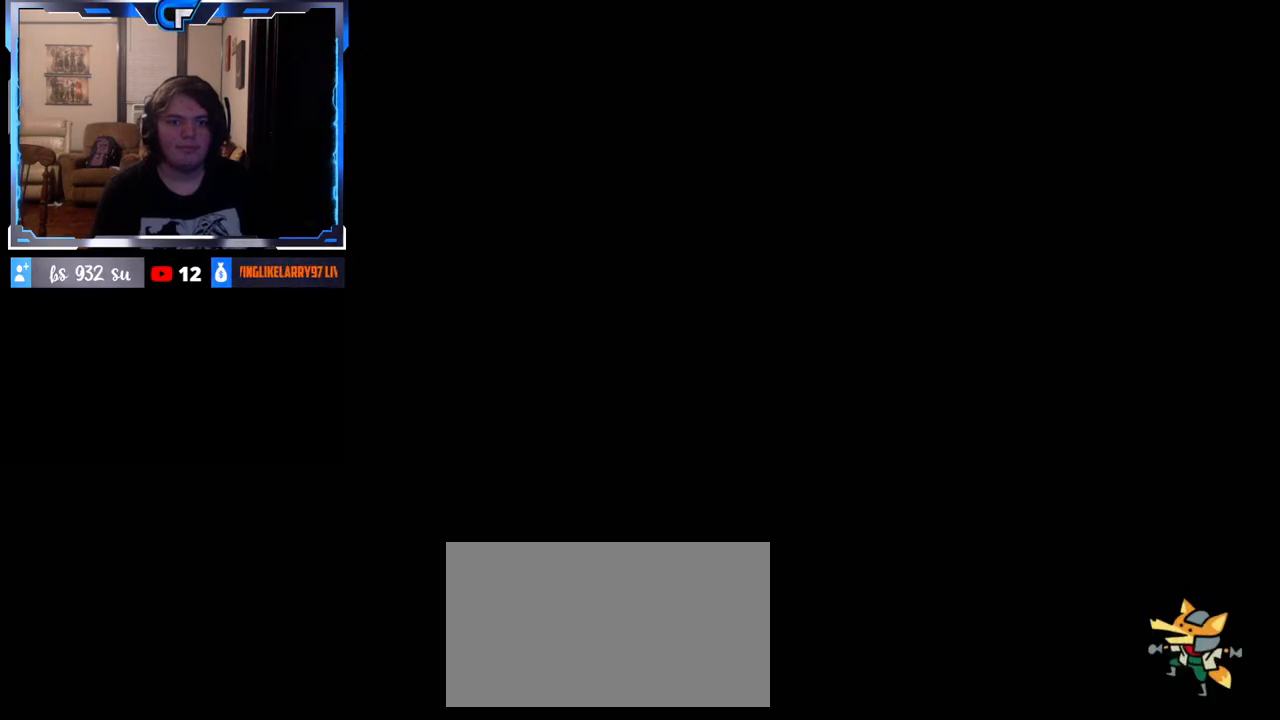
{"buttons": ["A"], "left_stick": "center", "right_stick": "center", "events": [[17, "A", "up"], [100, "A", "down"], [133, "A", "up"], [233, "A", "down"], [300, "A", "up"], [383, "A", "down"], [467, "A", "up"], [500, "A", "down"]]}
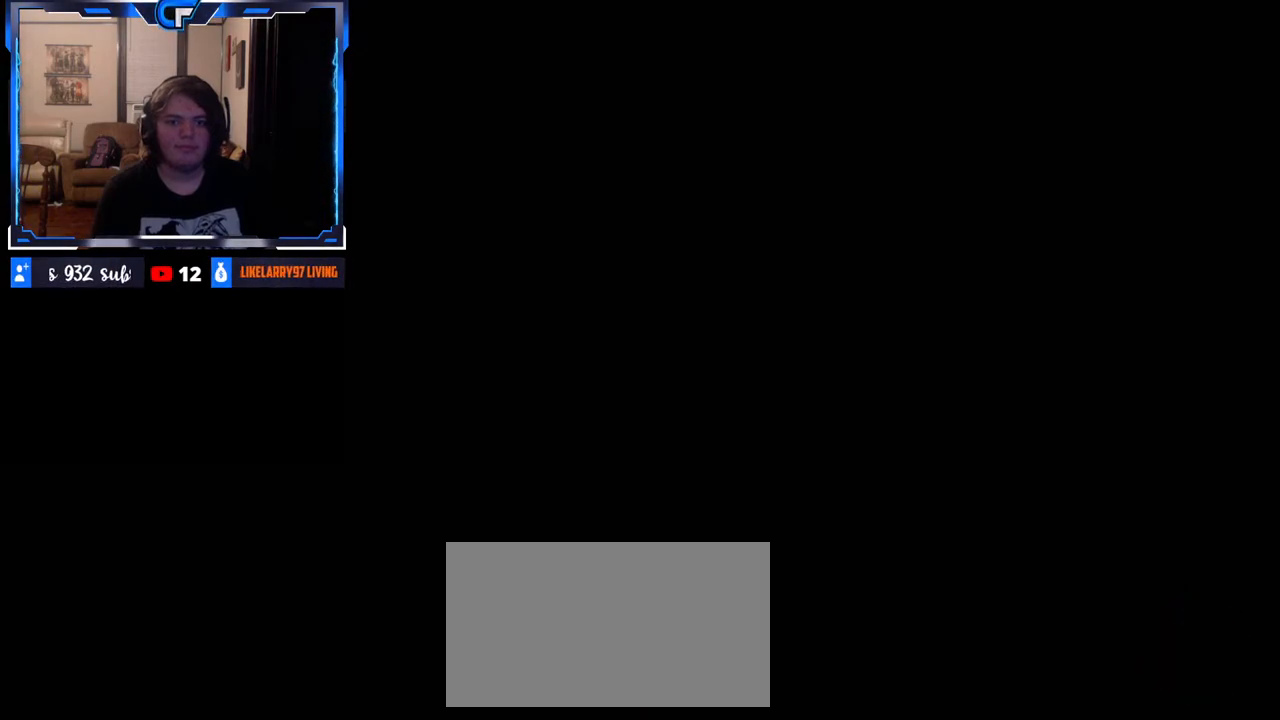
{"buttons": [], "left_stick": "center", "right_stick": "center", "events": [[83, "A", "up"], [133, "A", "down"], [217, "A", "up"], [300, "A", "down"], [367, "A", "up"], [433, "A", "down"], [500, "A", "up"]]}
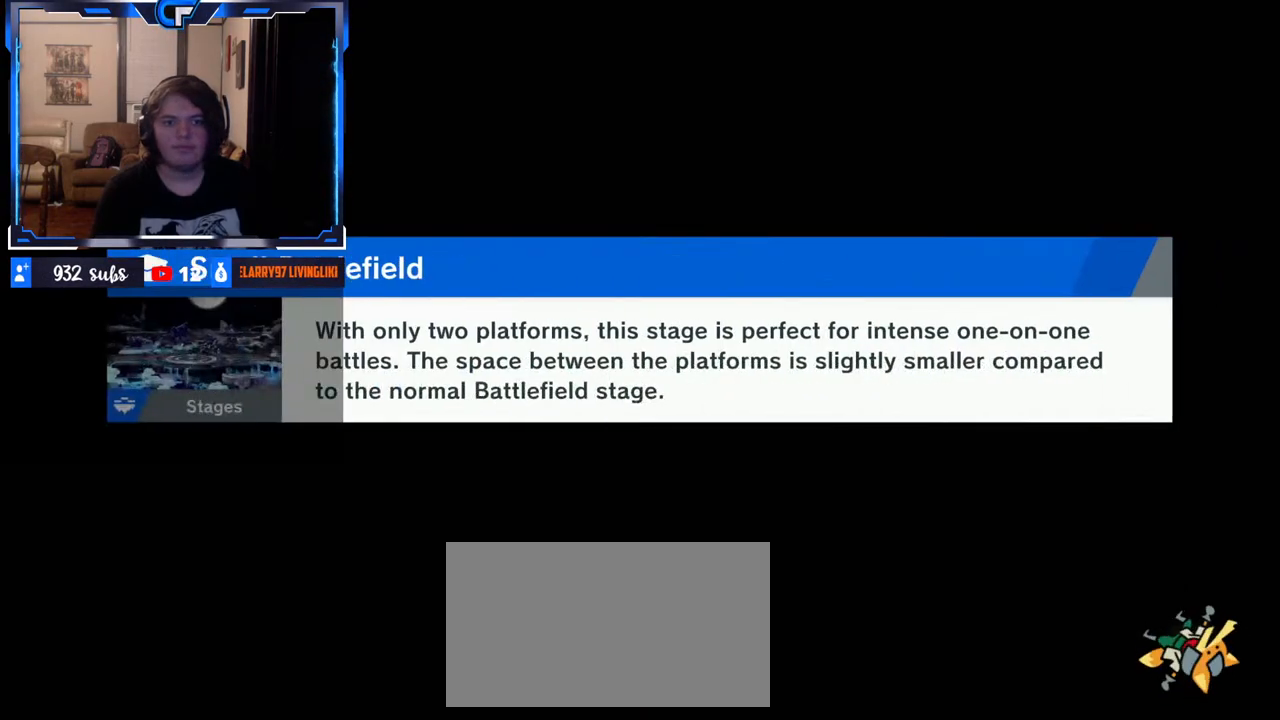
{"buttons": [], "left_stick": "center", "right_stick": "center", "events": [[117, "A", "down"], [317, "A", "up"], [400, "A", "down"], [467, "A", "up"]]}
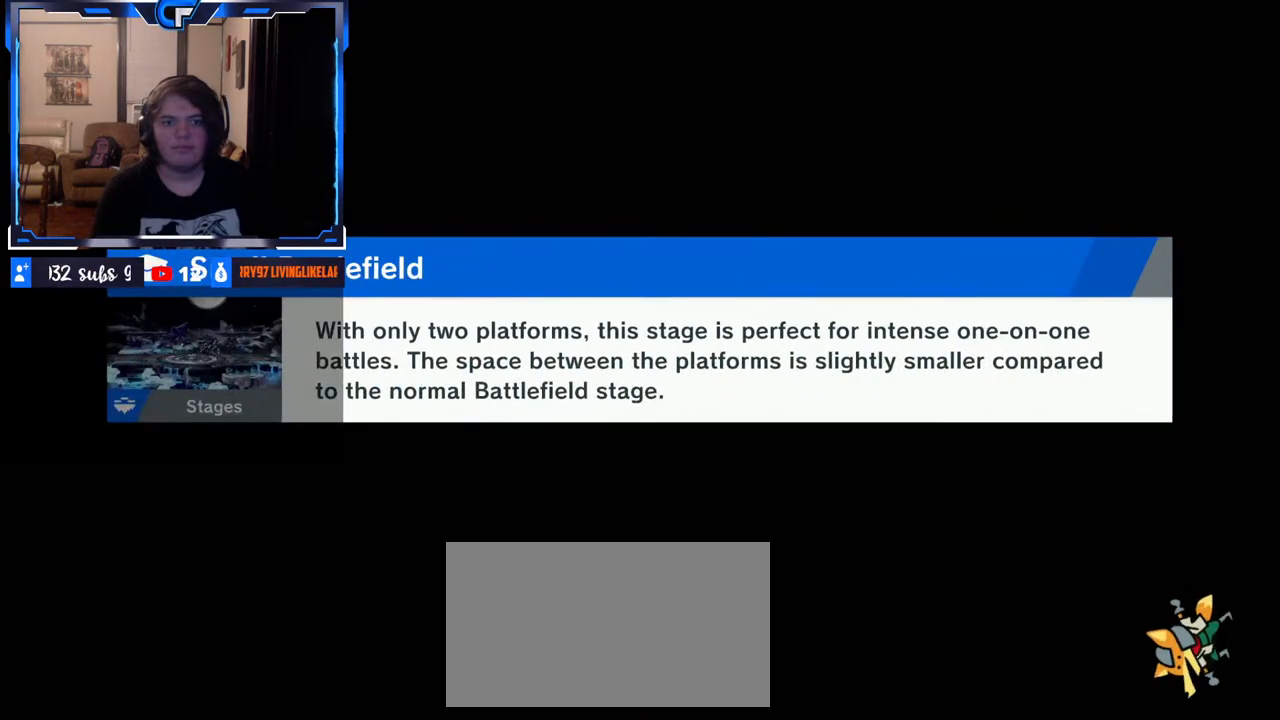
{"buttons": ["A"], "left_stick": "center", "right_stick": "center", "events": [[33, "A", "down"], [117, "A", "up"], [217, "A", "down"], [283, "A", "up"], [333, "A", "down"], [417, "A", "up"], [500, "A", "down"]]}
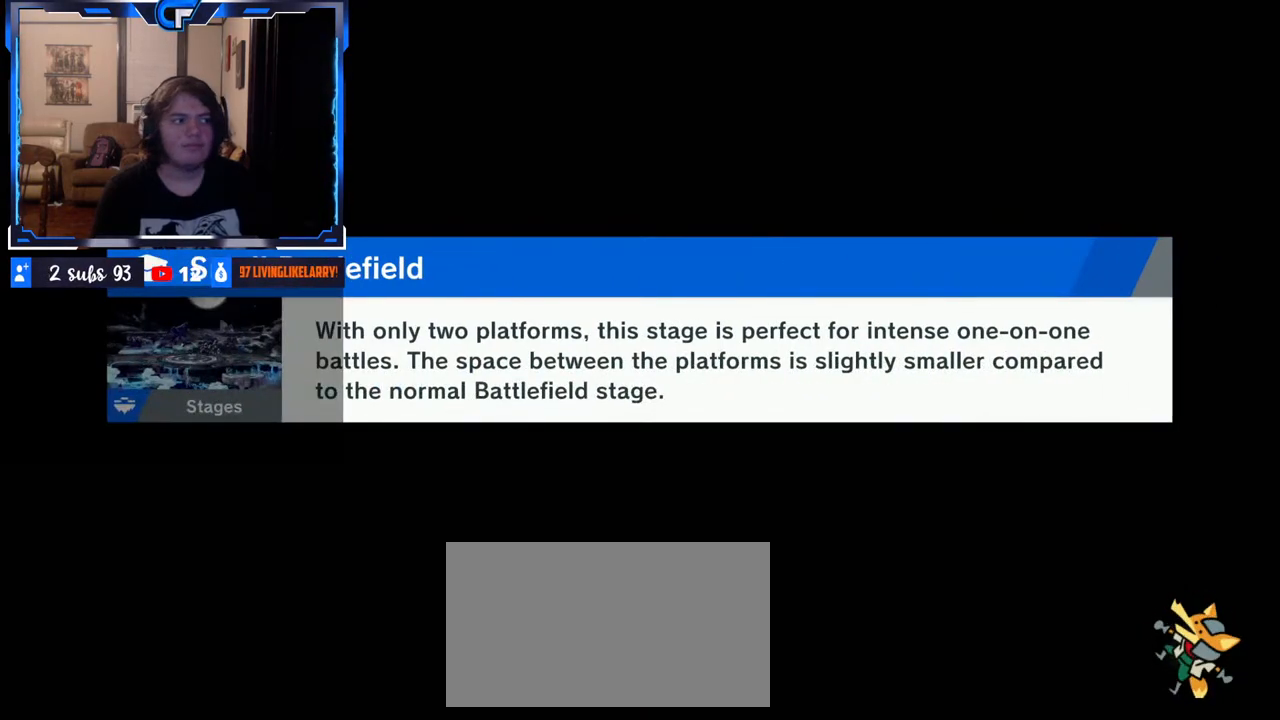
{"buttons": ["A"], "left_stick": "center", "right_stick": "center", "events": [[67, "A", "up"], [267, "A", "down"], [283, "A", "up"], [300, "A", "down"], [383, "A", "up"], [467, "A", "down"]]}
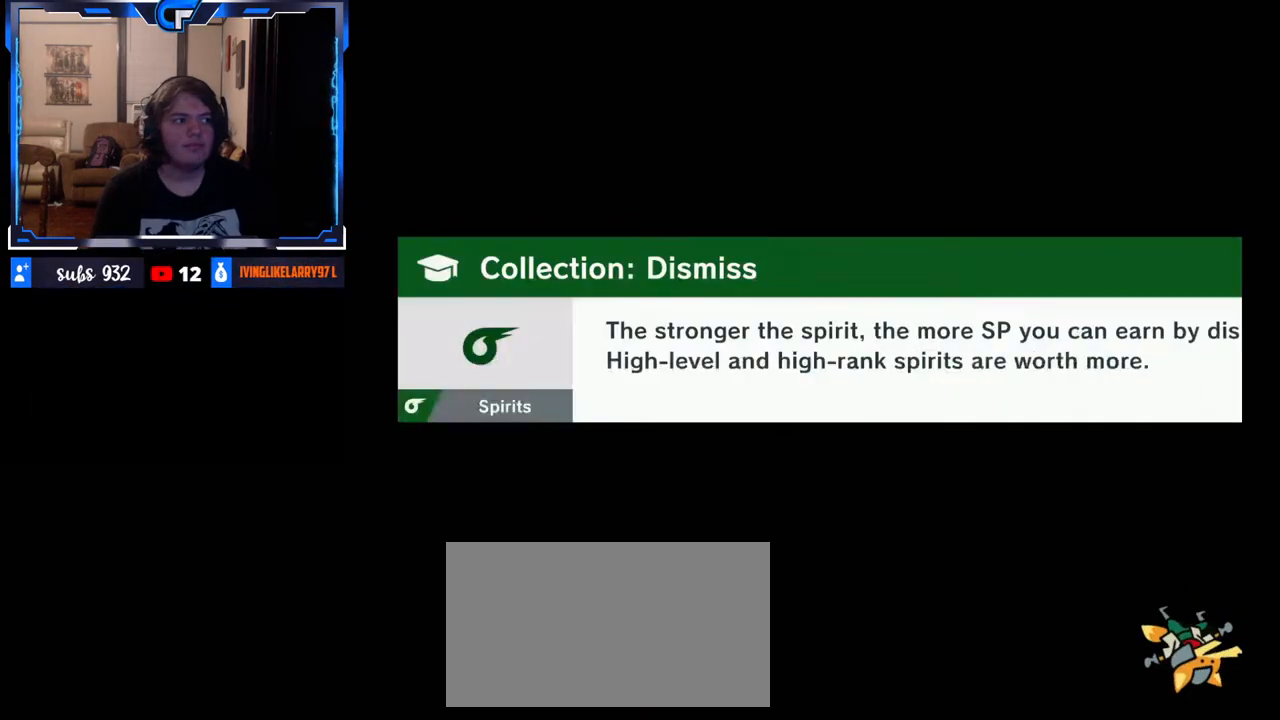
{"buttons": [], "left_stick": "center", "right_stick": "center", "events": [[33, "A", "up"], [117, "A", "down"], [183, "A", "up"], [283, "A", "down"], [317, "A", "up"], [400, "A", "down"], [467, "A", "up"]]}
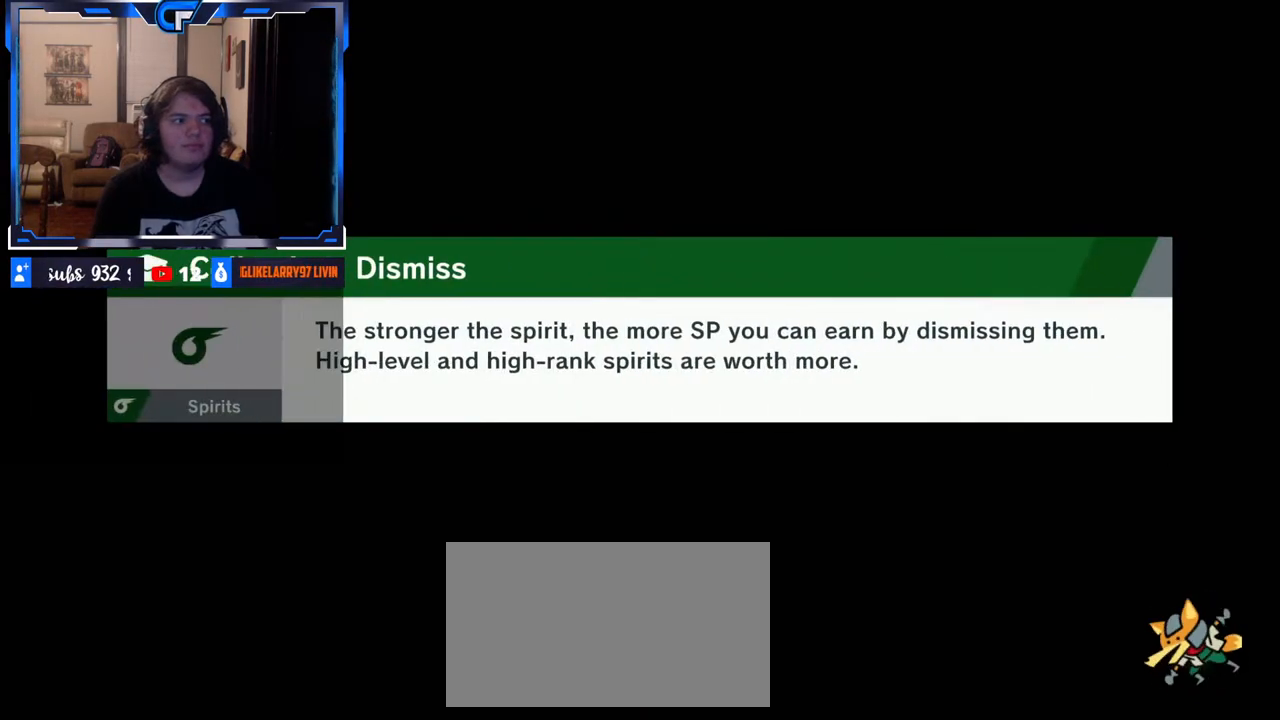
{"buttons": [], "left_stick": "center", "right_stick": "center", "events": [[67, "A", "down"], [117, "A", "up"], [217, "A", "down"], [267, "A", "up"], [367, "A", "down"], [417, "A", "up"]]}
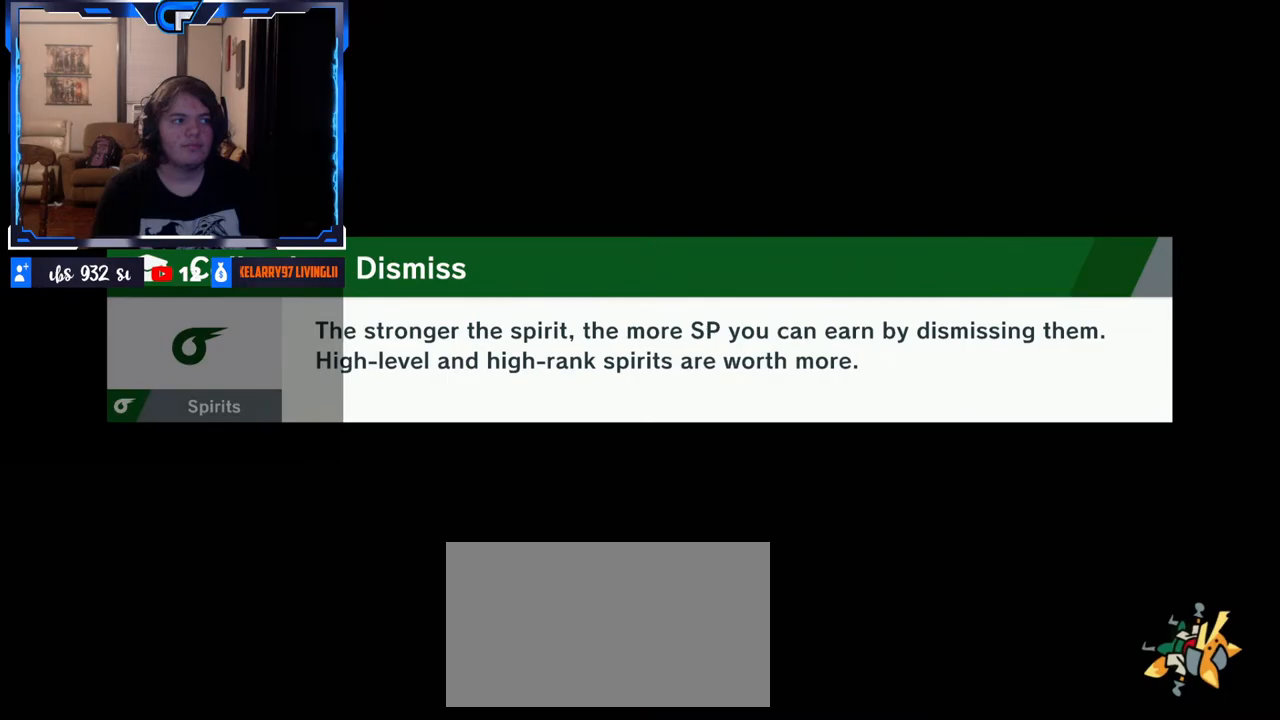
{"buttons": ["A"], "left_stick": "center", "right_stick": "center", "events": [[17, "A", "down"], [83, "A", "up"], [167, "A", "down"], [217, "A", "up"], [317, "A", "down"], [367, "A", "up"], [433, "A", "down"]]}
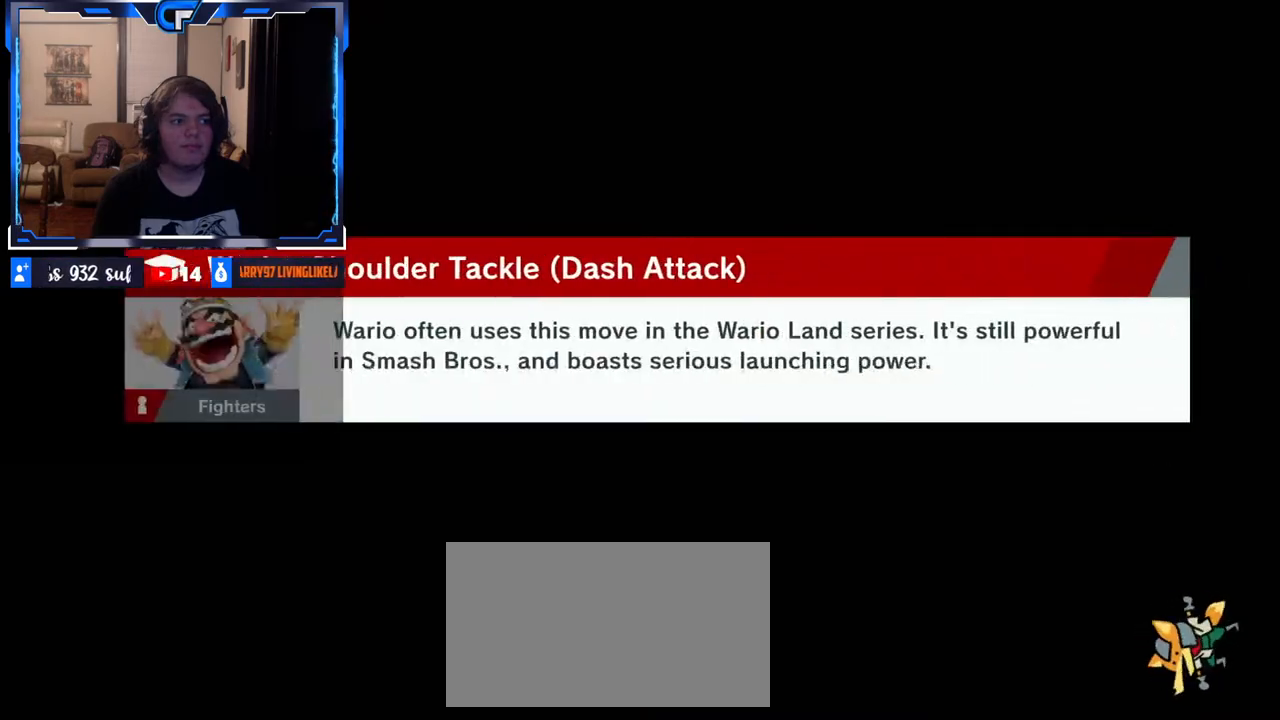
{"buttons": [], "left_stick": "center", "right_stick": "center"}
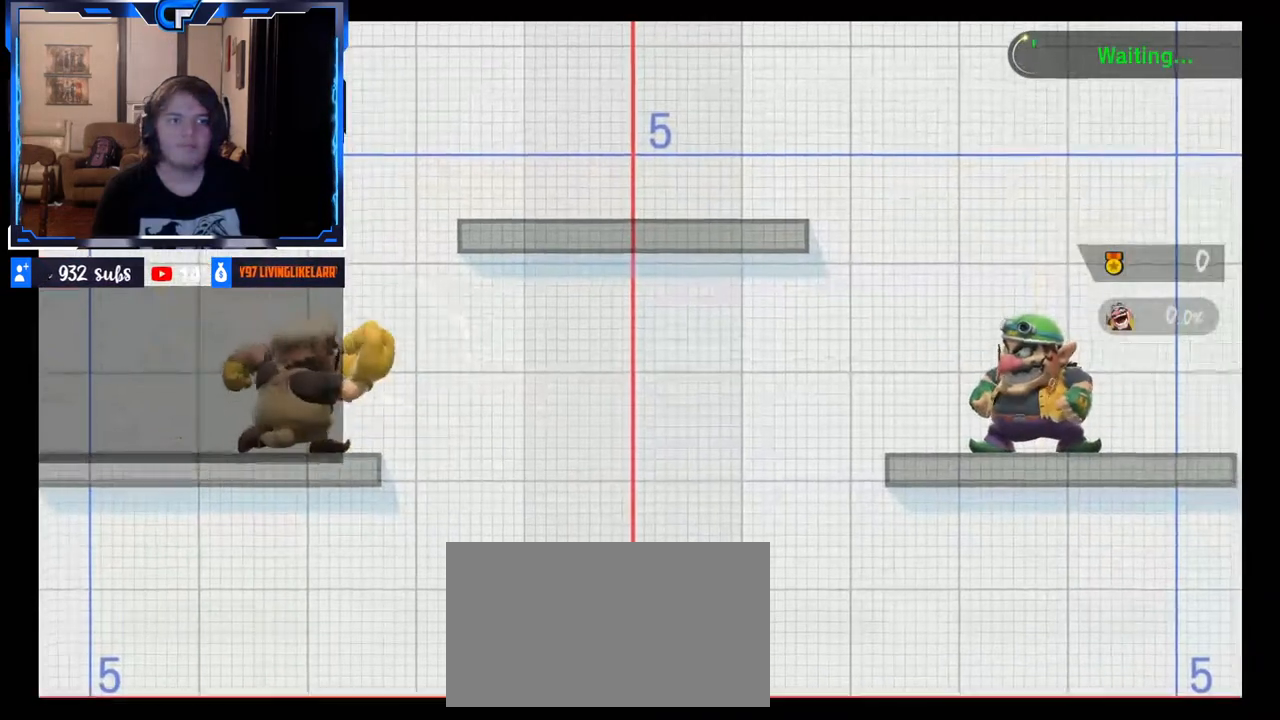
{"buttons": [], "left_stick": "right", "right_stick": "center", "events": [[333, "left_stick", "right"]]}
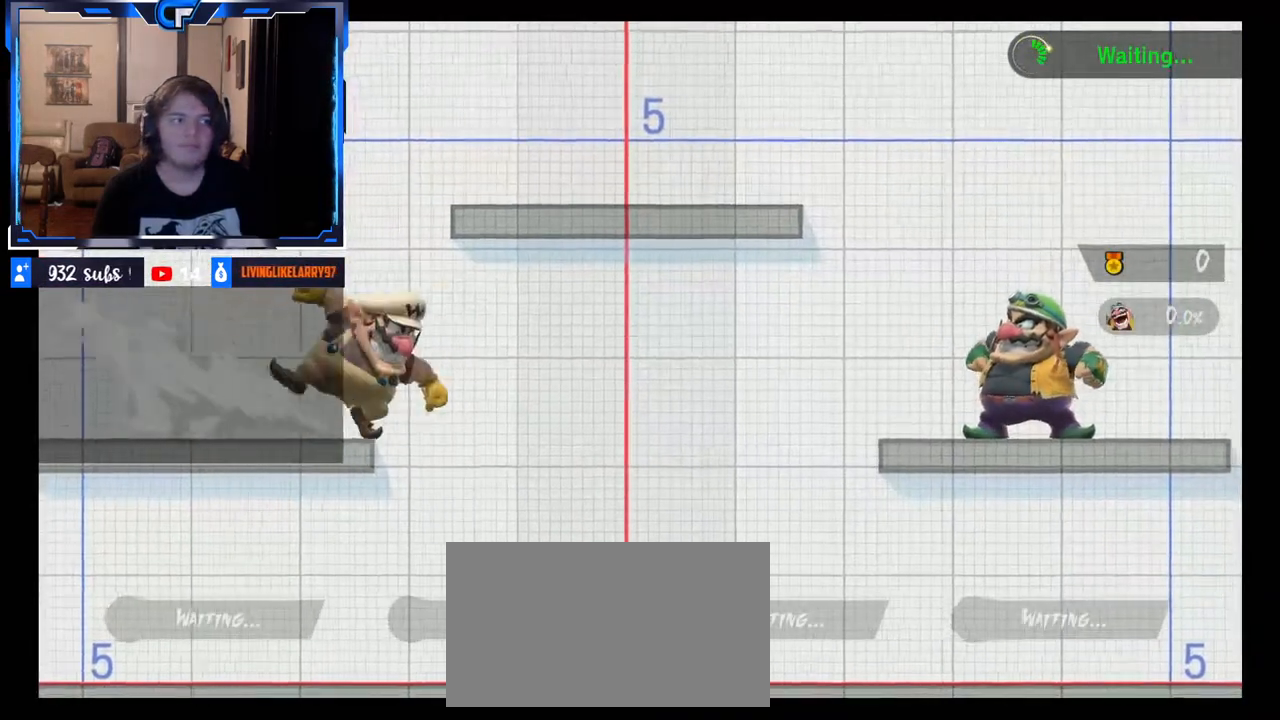
{"buttons": [], "left_stick": "down", "right_stick": "center", "events": [[117, "left_stick", "down"], [183, "X", "down"], [217, "left_stick", "left"], [267, "X", "up"], [367, "left_stick", "center"], [467, "left_stick", "down"]]}
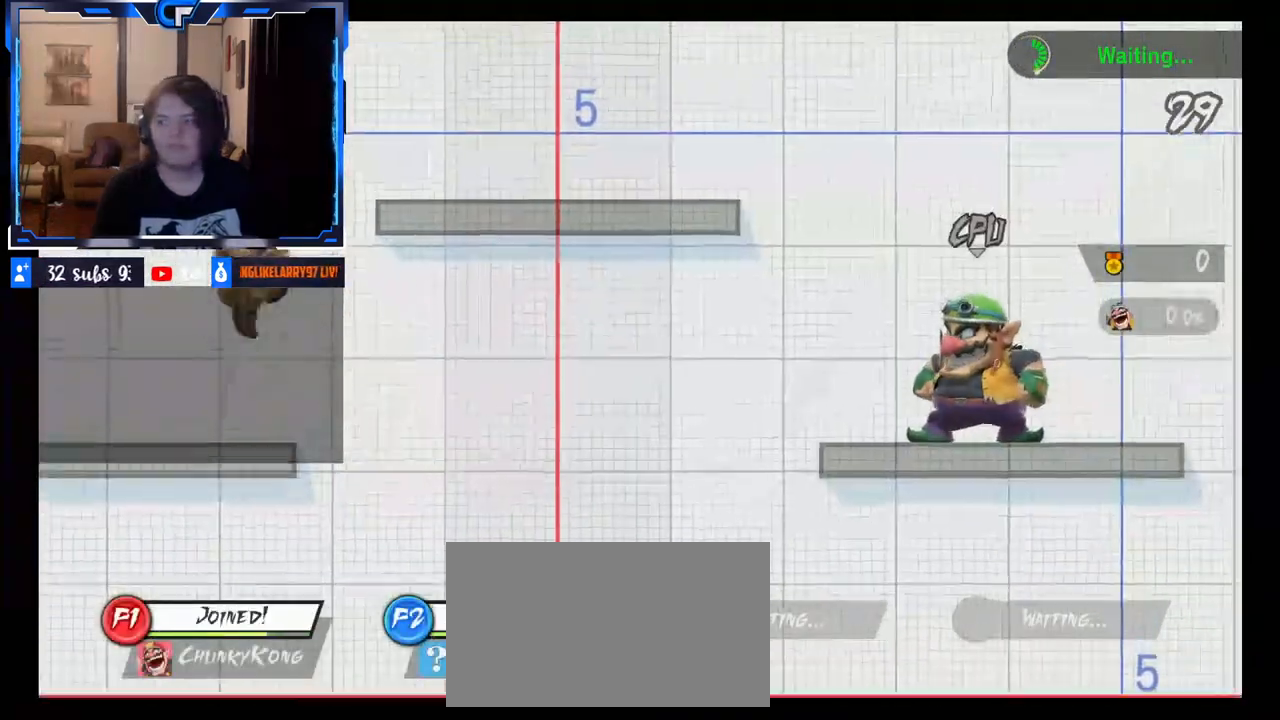
{"buttons": ["R1"], "left_stick": "left", "right_stick": "center", "events": [[17, "right_stick", "up"], [133, "right_stick", "center"], [167, "left_stick", "center"], [300, "left_stick", "down"], [400, "R1", "down"], [417, "left_stick", "left"]]}
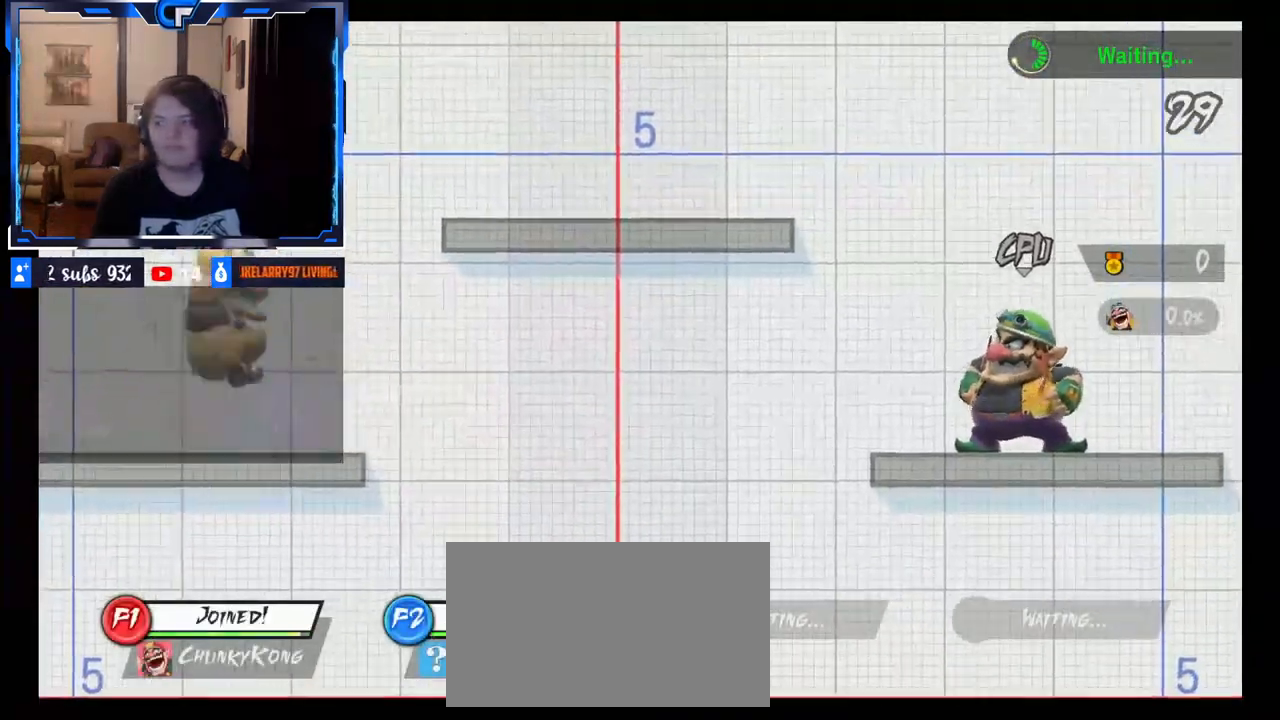
{"buttons": ["R1"], "left_stick": "left", "right_stick": "center", "events": [[17, "R1", "up"], [67, "left_stick", "center"], [400, "R1", "down"], [400, "left_stick", "left"]]}
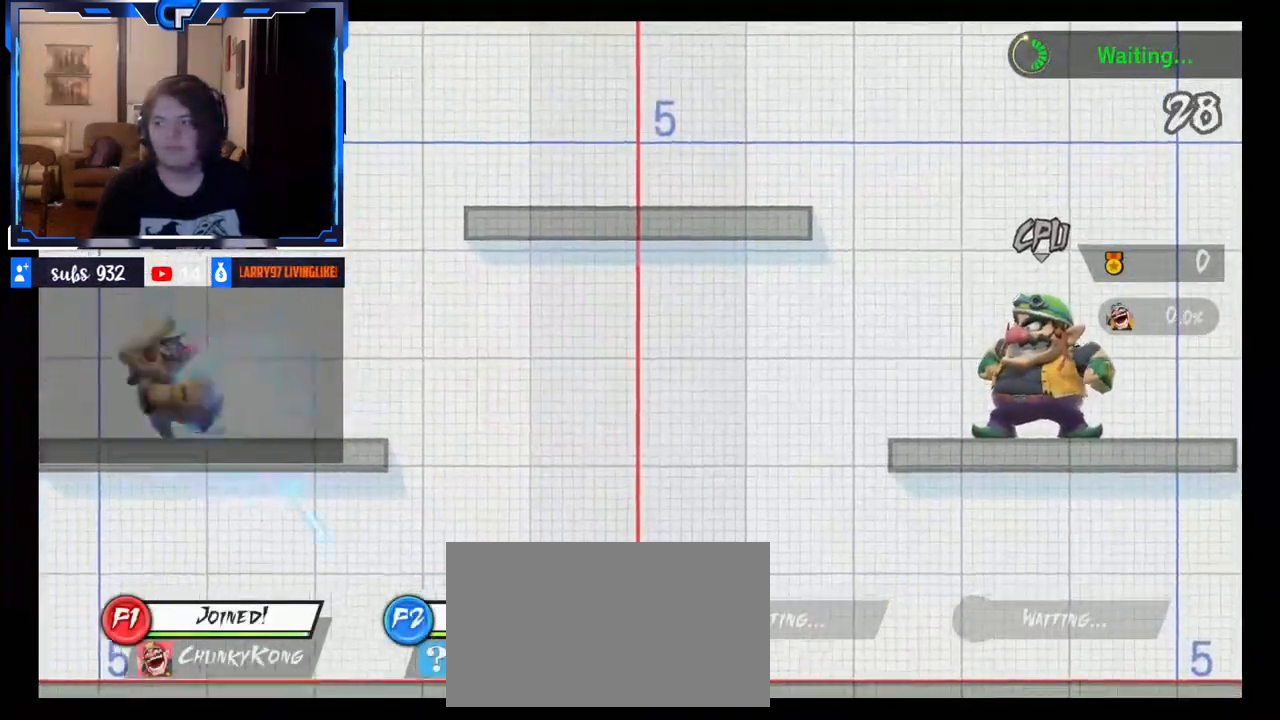
{"buttons": ["B"], "left_stick": "left", "right_stick": "center", "events": [[67, "R1", "up"], [217, "L1", "down"], [217, "R1", "down"], [283, "B", "down"], [317, "L1", "up"], [333, "R1", "up"]]}
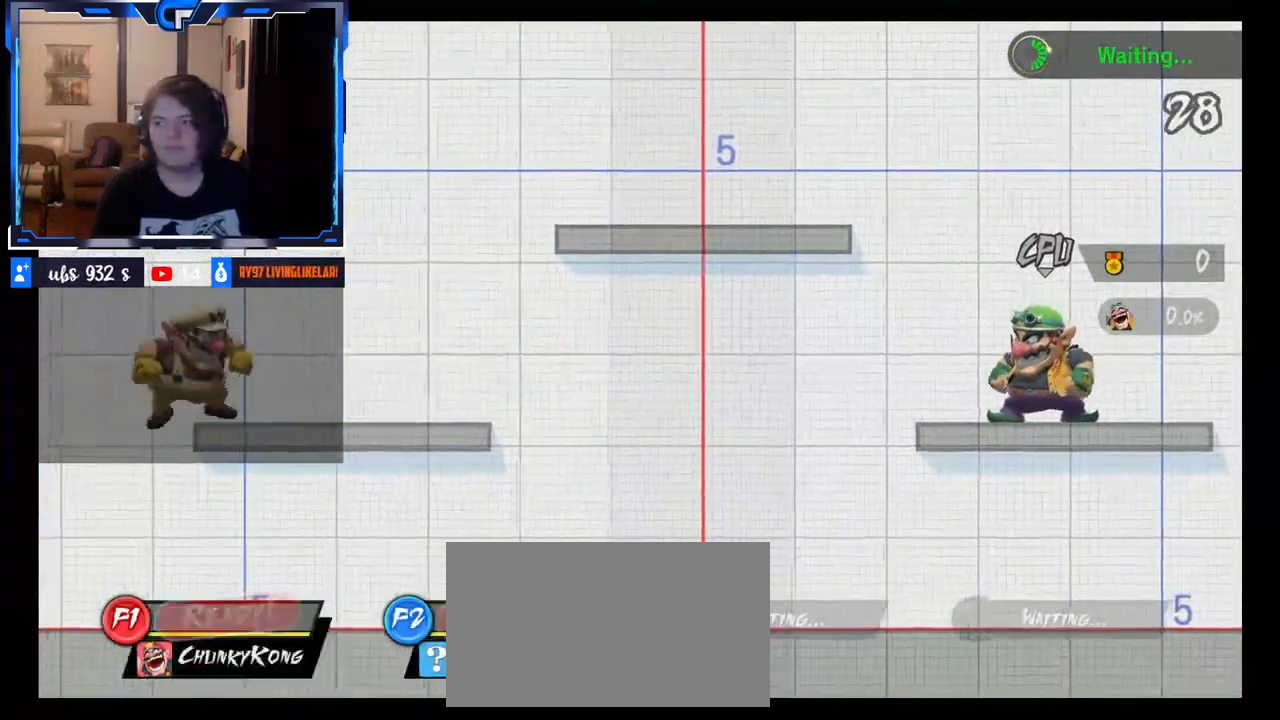
{"buttons": [], "left_stick": "right", "right_stick": "center", "events": [[33, "left_stick", "center"], [117, "B", "up"], [117, "left_stick", "right"]]}
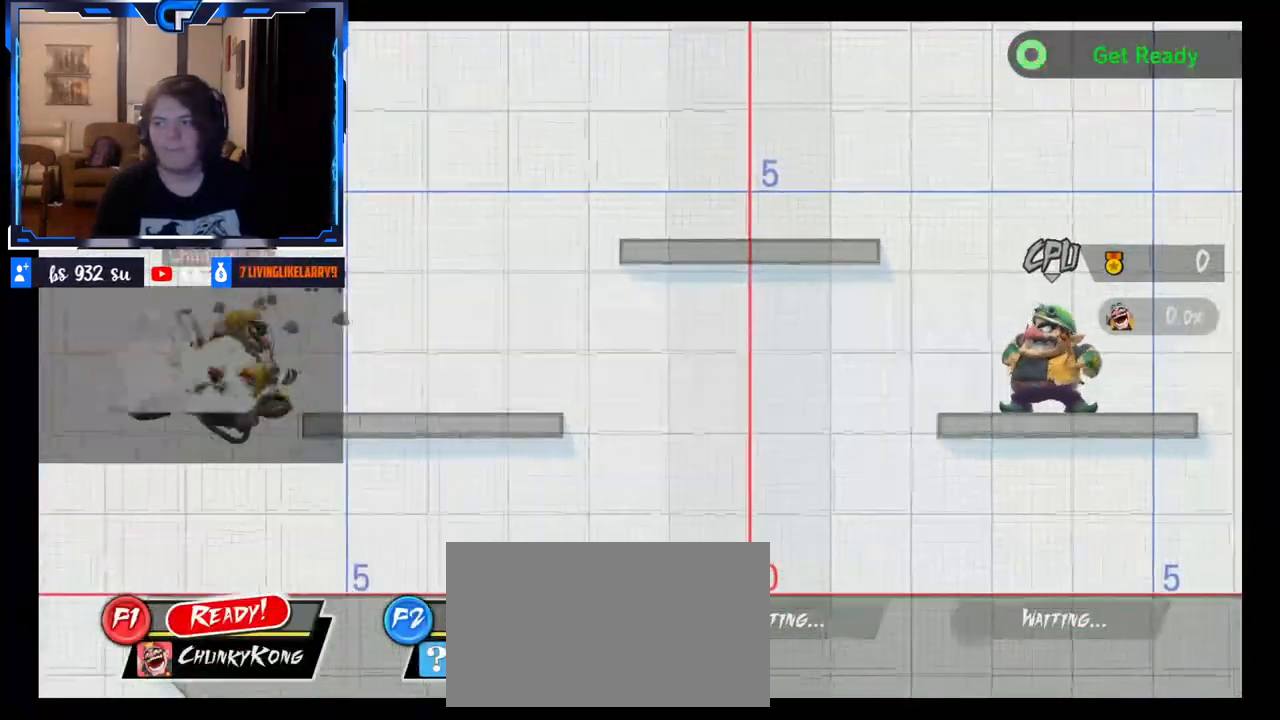
{"buttons": ["A"], "left_stick": "center", "right_stick": "center", "events": [[267, "left_stick", "center"], [483, "A", "down"]]}
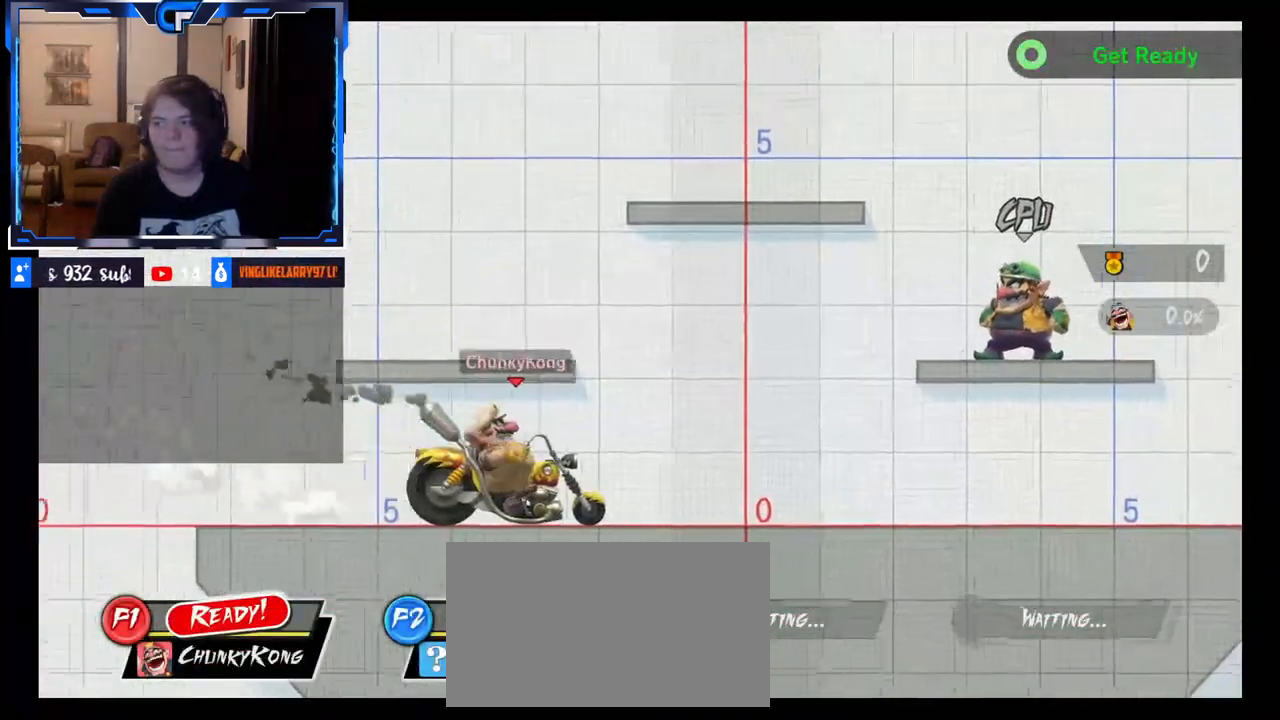
{"buttons": [], "left_stick": "center", "right_stick": "center", "events": [[100, "A", "up"], [133, "A", "down"], [267, "A", "up"]]}
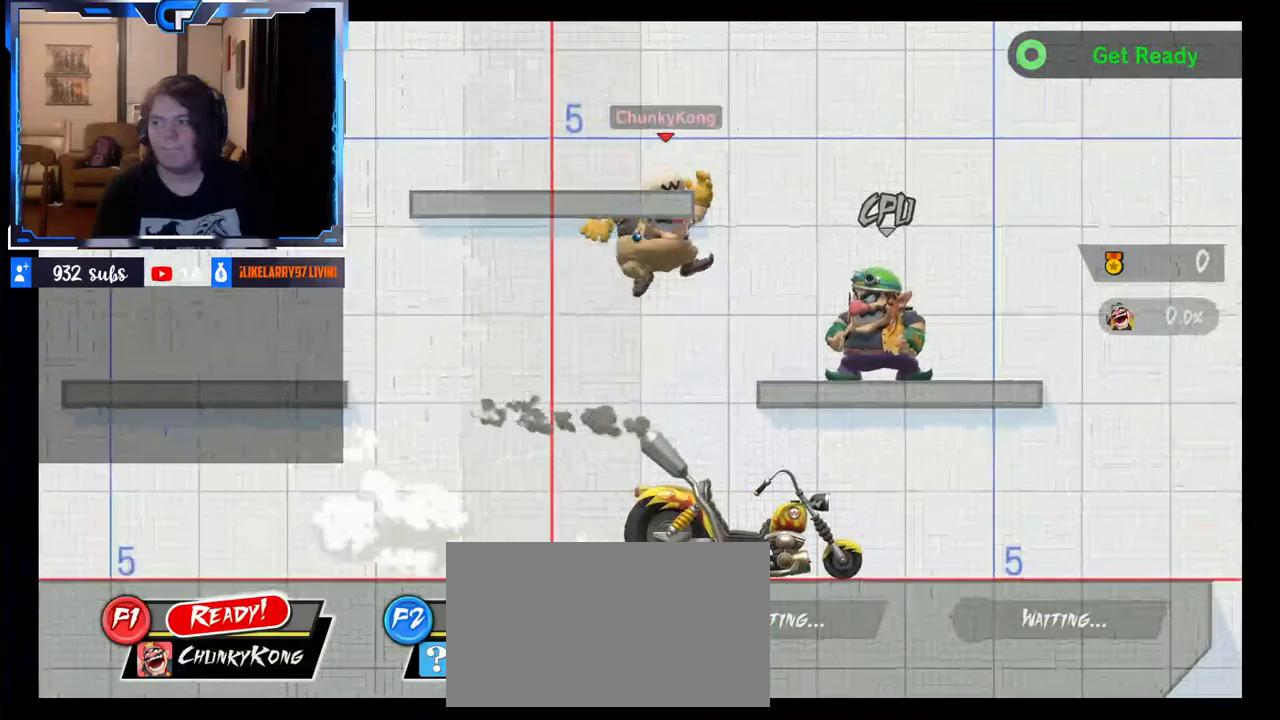
{"buttons": [], "left_stick": "center", "right_stick": "center", "events": [[100, "left_stick", "right"], [233, "left_stick", "down"], [317, "A", "down"], [317, "left_stick", "center"], [400, "A", "up"]]}
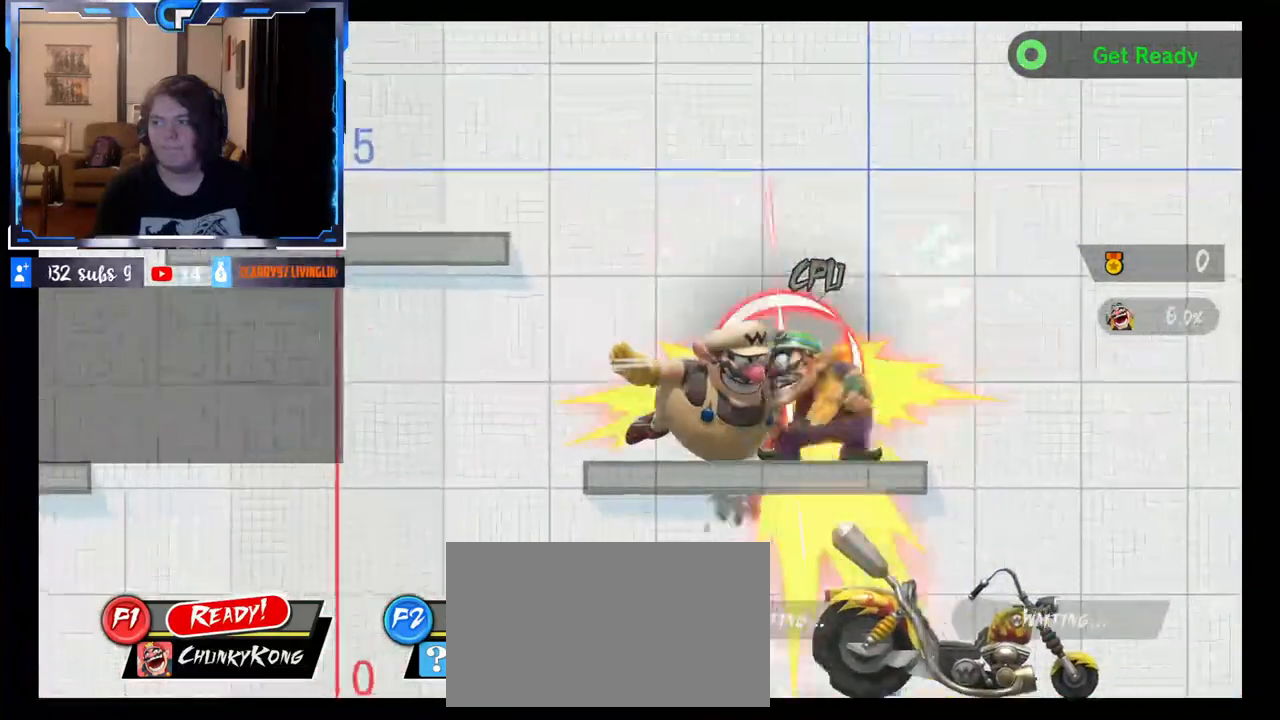
{"buttons": [], "left_stick": "up-right", "right_stick": "center"}
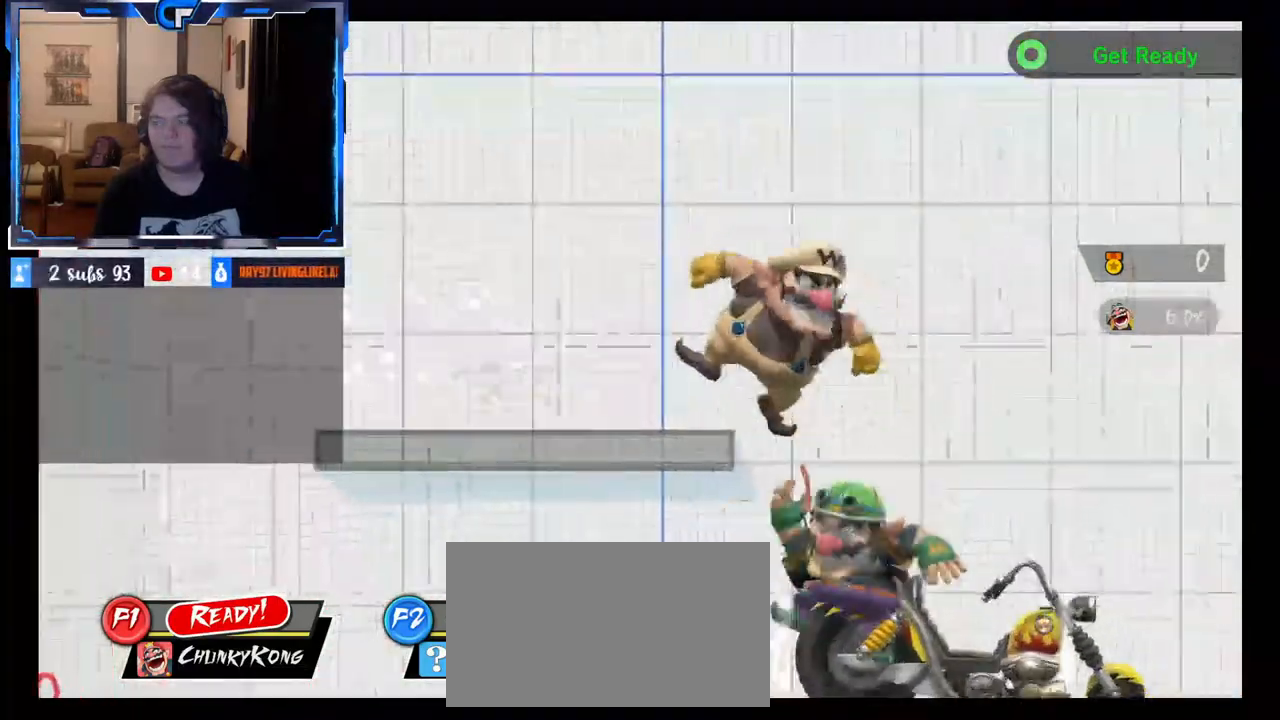
{"buttons": [], "left_stick": "center", "right_stick": "center", "events": [[33, "left_stick", "down-left"], [100, "left_stick", "center"], [117, "A", "down"], [217, "A", "up"], [400, "left_stick", "left"], [500, "left_stick", "center"]]}
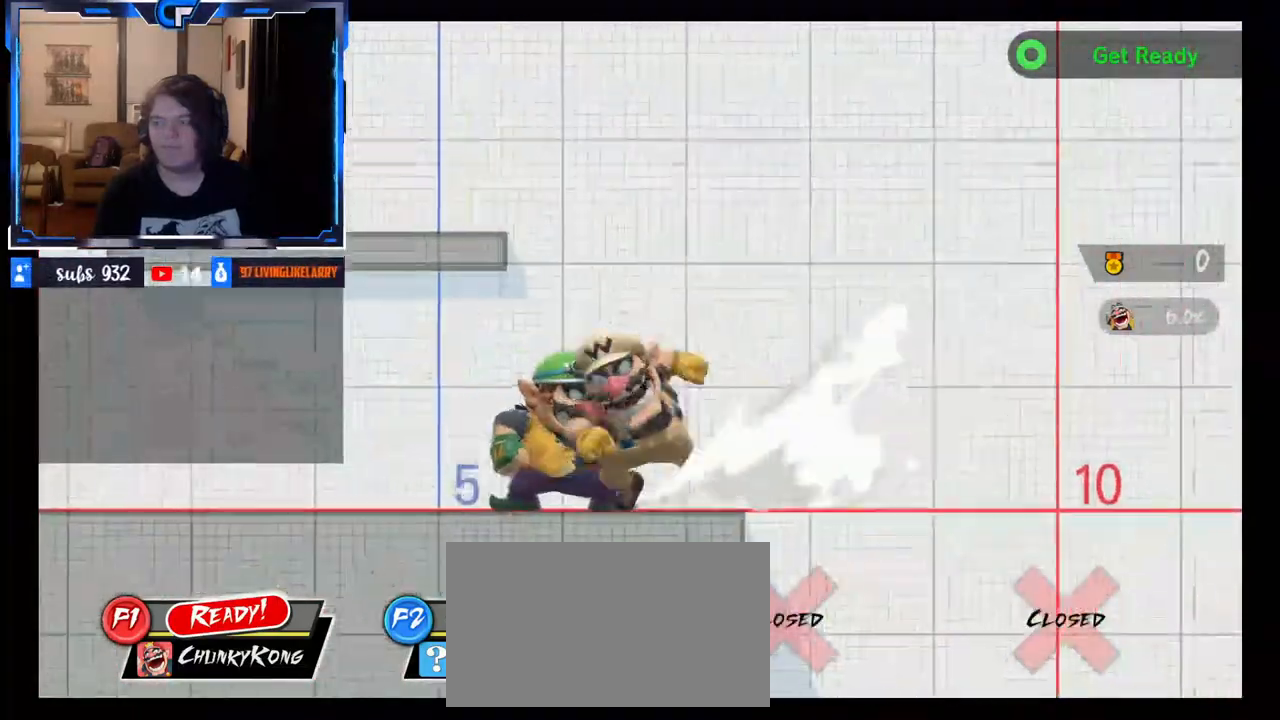
{"buttons": [], "left_stick": "left", "right_stick": "center", "events": [[17, "X", "down"], [33, "A", "down"], [117, "A", "up"], [133, "X", "up"], [133, "left_stick", "left"]]}
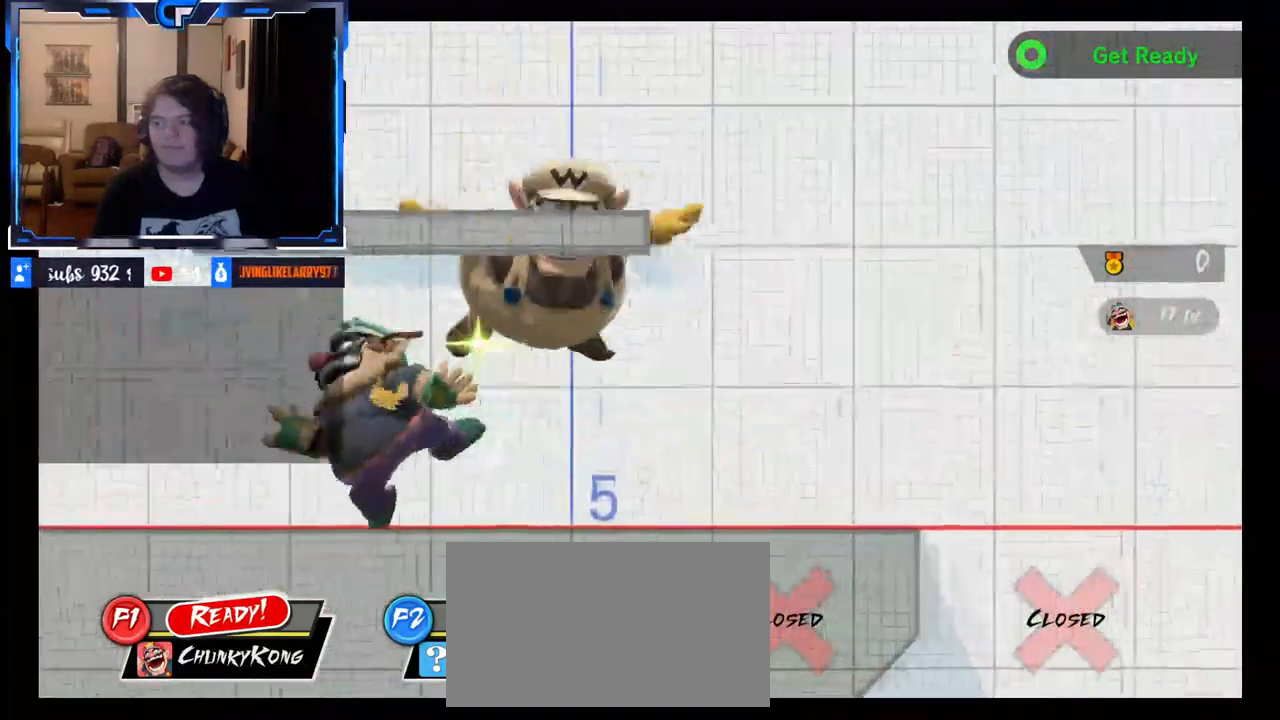
{"buttons": [], "left_stick": "left", "right_stick": "center", "events": [[17, "left_stick", "down"], [117, "left_stick", "center"], [267, "X", "down"], [383, "X", "up"], [417, "left_stick", "left"]]}
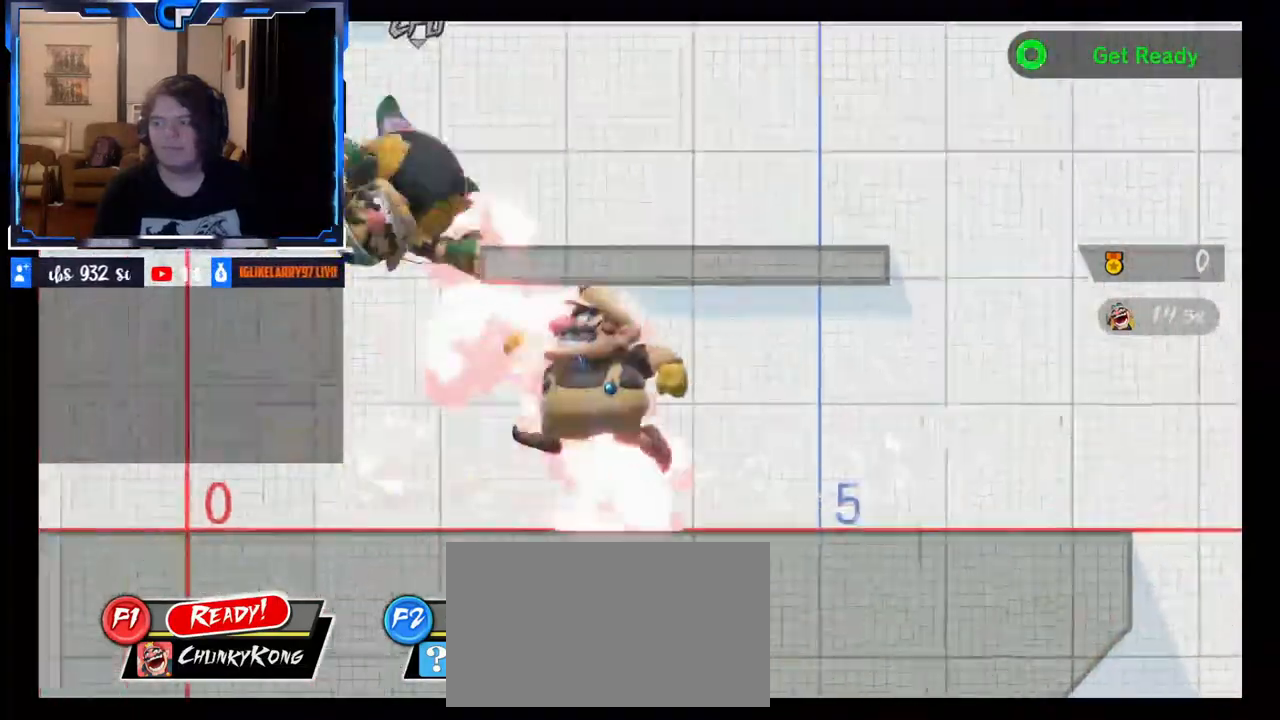
{"buttons": [], "left_stick": "down", "right_stick": "center", "events": [[217, "right_stick", "left"], [233, "left_stick", "down"], [400, "right_stick", "center"]]}
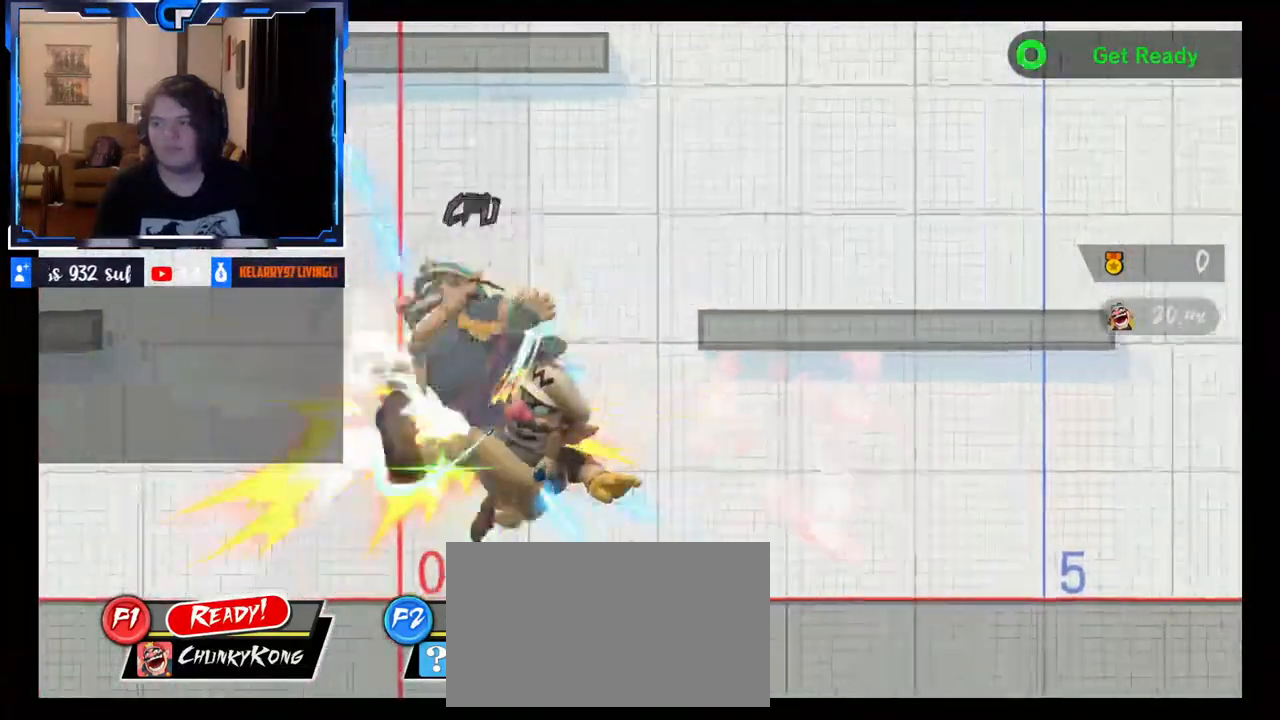
{"buttons": [], "left_stick": "left", "right_stick": "center", "events": [[17, "left_stick", "center"], [117, "left_stick", "left"], [183, "left_stick", "center"], [233, "A", "down"], [233, "X", "down"], [317, "A", "up"], [333, "X", "up"], [383, "left_stick", "left"]]}
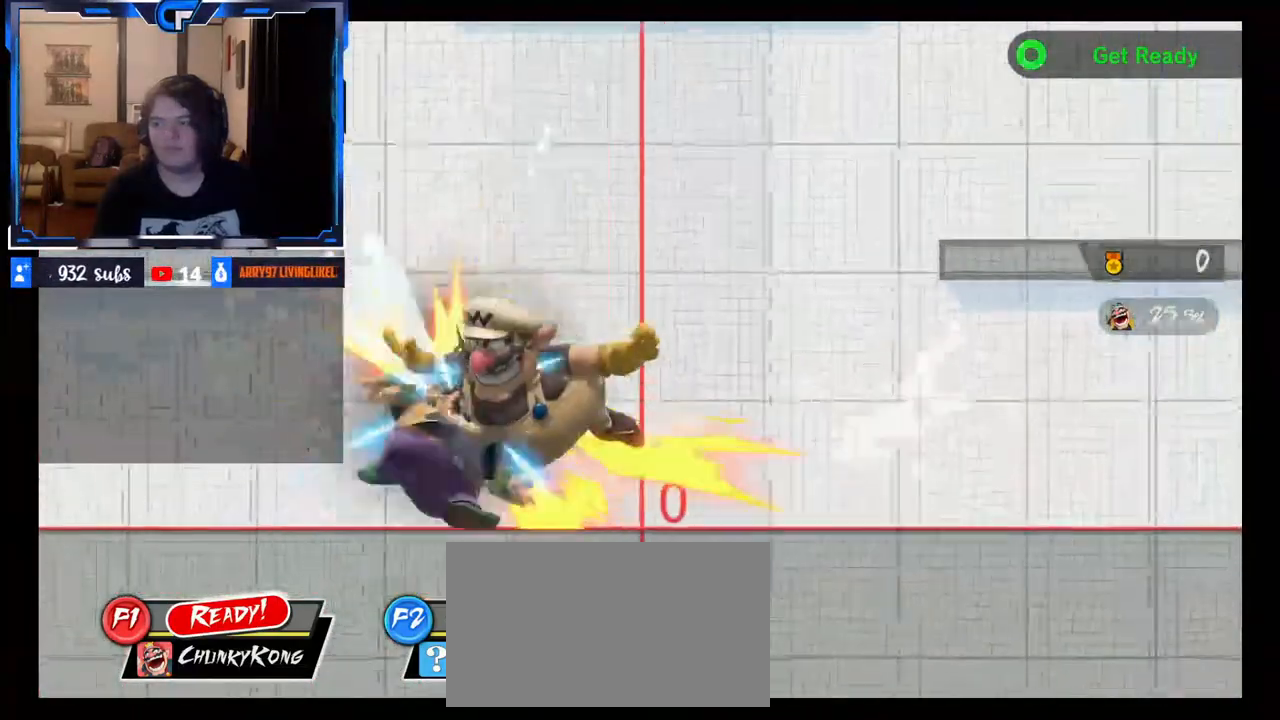
{"buttons": ["X"], "left_stick": "center", "right_stick": "center", "events": [[233, "left_stick", "down"], [333, "left_stick", "center"], [500, "X", "down"]]}
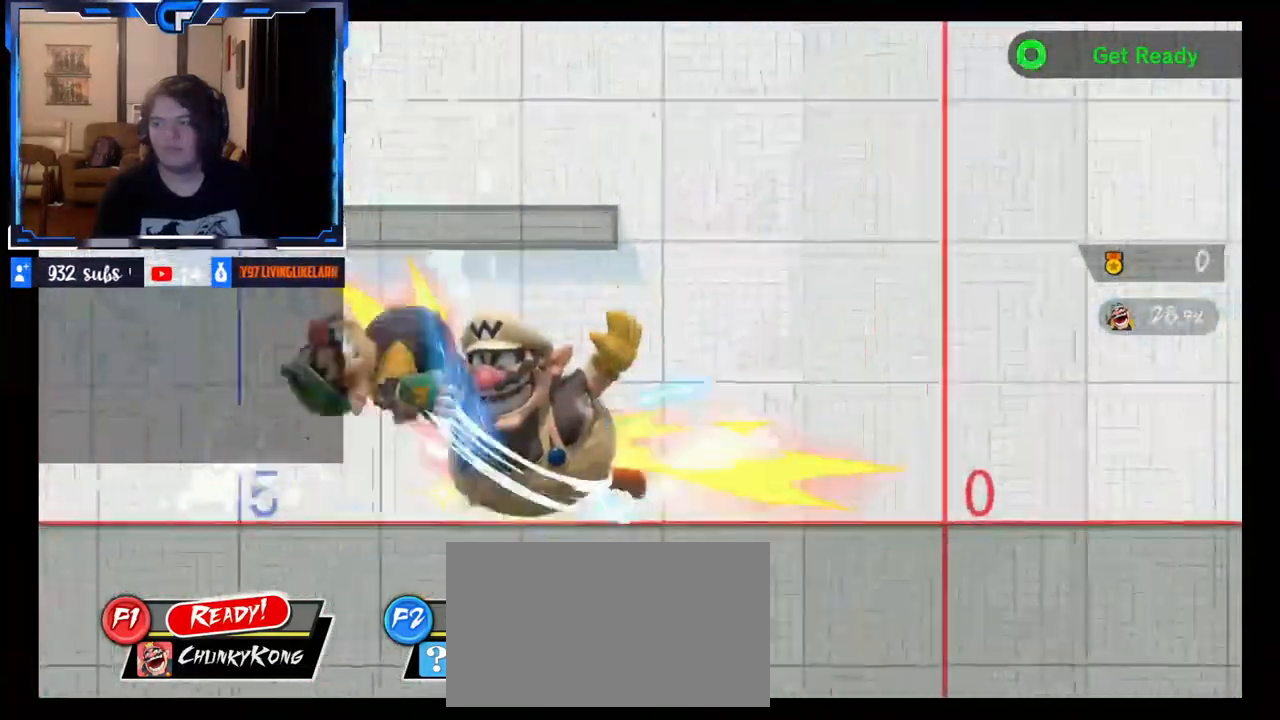
{"buttons": [], "left_stick": "down", "right_stick": "up", "events": [[33, "X", "up"], [33, "left_stick", "left"], [367, "right_stick", "up"], [417, "left_stick", "down"]]}
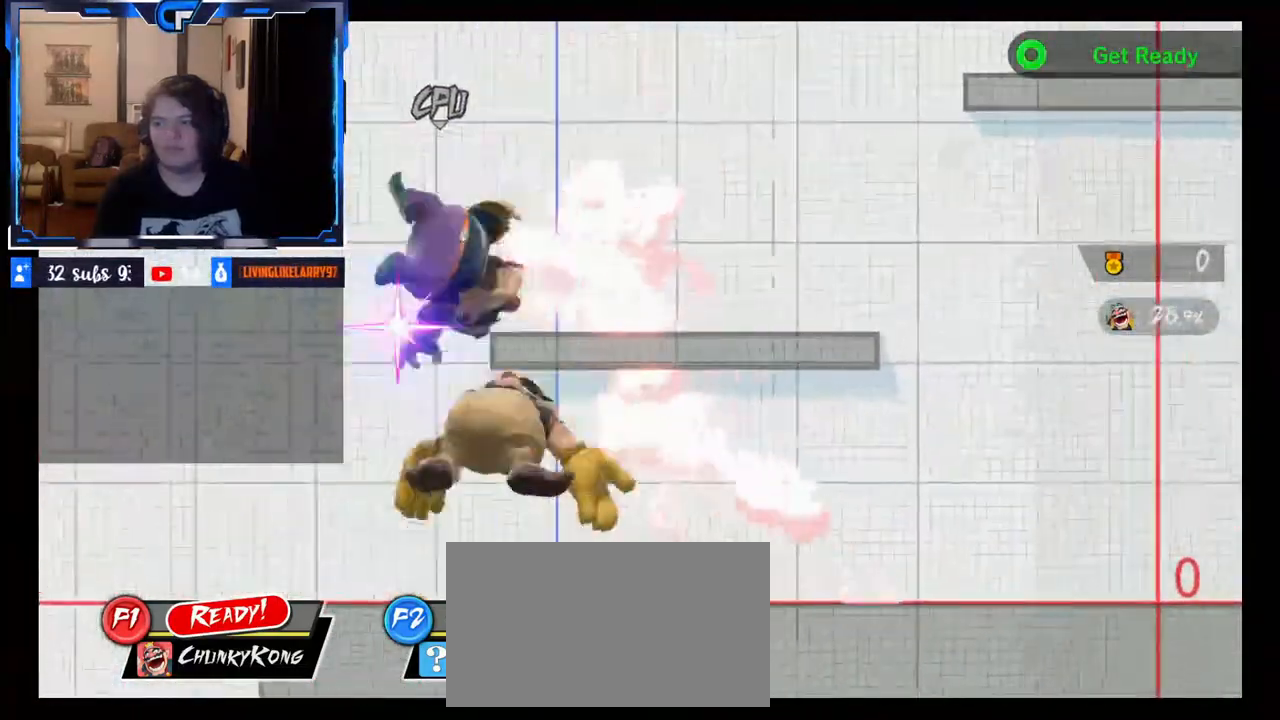
{"buttons": ["A", "X"], "left_stick": "center", "right_stick": "center", "events": [[33, "right_stick", "center"], [200, "left_stick", "down-left"], [233, "X", "down"], [317, "X", "up"], [417, "left_stick", "center"], [433, "X", "down"], [467, "A", "down"]]}